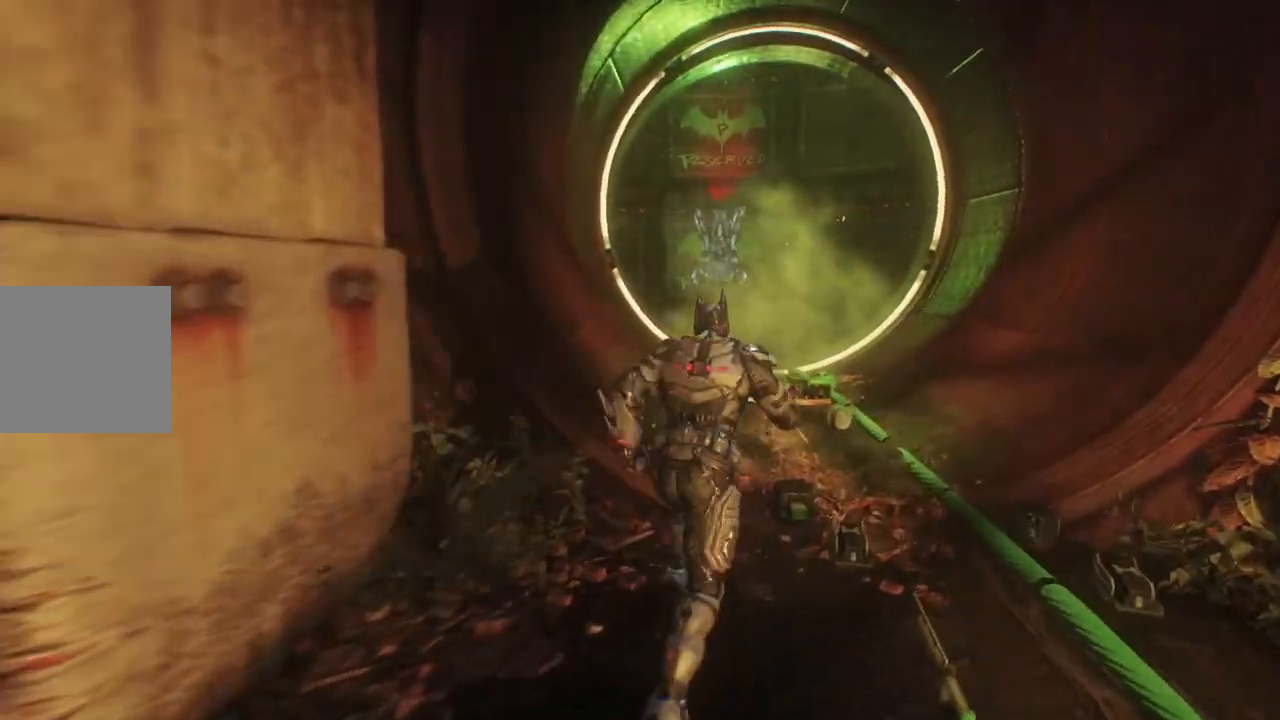
Gameplay with a controller (Xbox layout); each line is a JSON object with the inputs held at the frame after it. "events" lists button and stick changes between this image and that frame as [ms after this image, input, new state], when the widget could be followed in between.
{"buttons": ["A"], "left_stick": "up-right", "right_stick": "down", "events": [[217, "left_stick", "up-right"], [217, "right_stick", "down"]]}
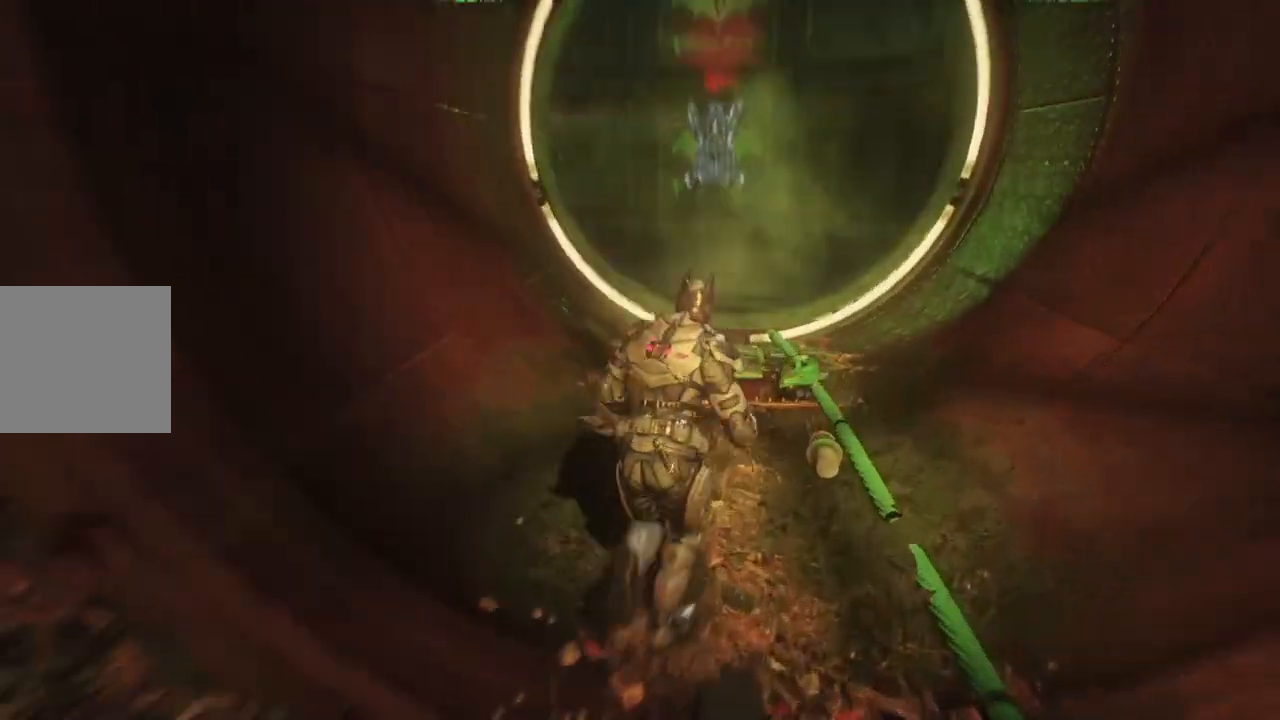
{"buttons": ["A"], "left_stick": "up-right", "right_stick": "down", "events": [[33, "right_stick", "center"], [350, "right_stick", "down"]]}
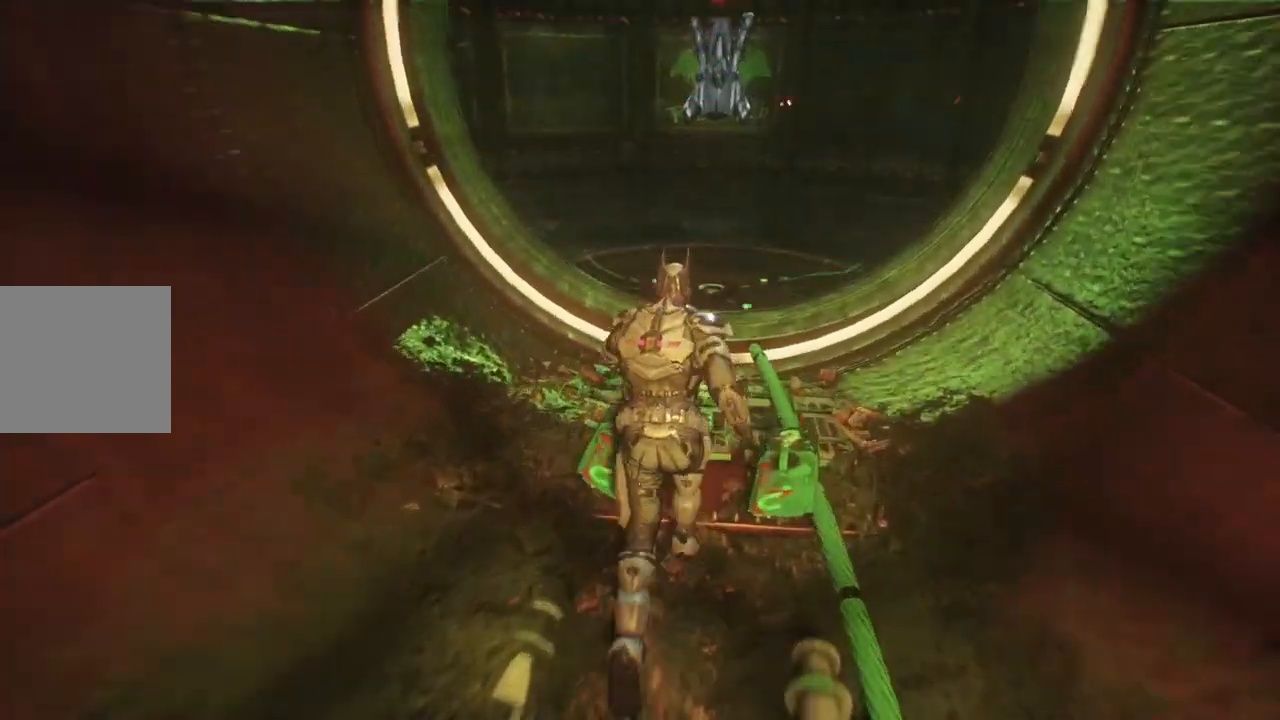
{"buttons": ["A"], "left_stick": "up-right", "right_stick": "center", "events": [[183, "right_stick", "center"]]}
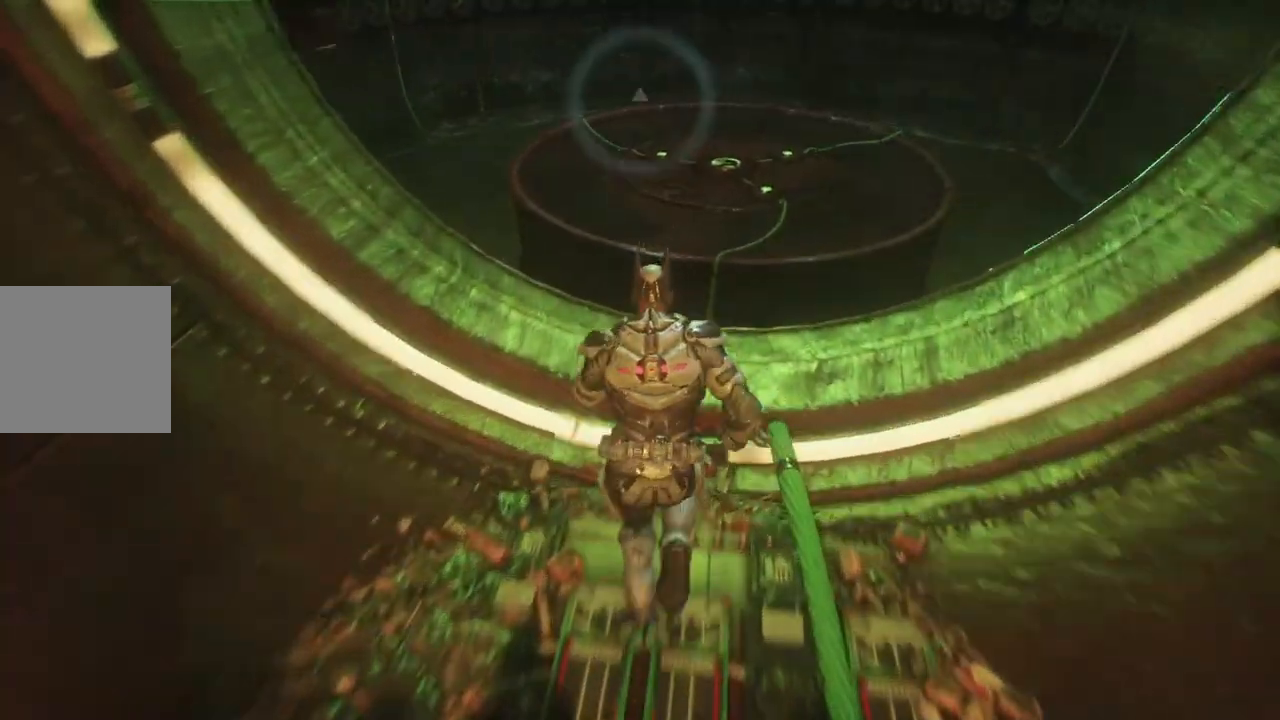
{"buttons": ["A"], "left_stick": "up-right", "right_stick": "center", "events": []}
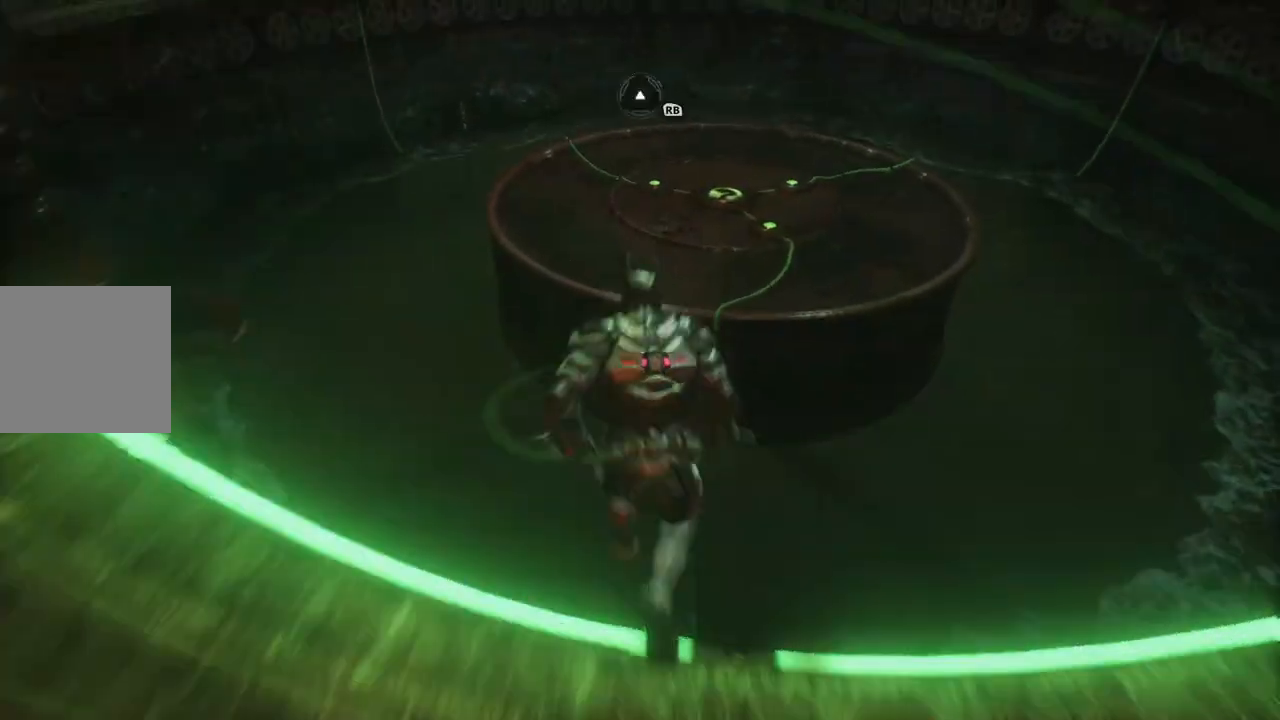
{"buttons": ["A"], "left_stick": "up-right", "right_stick": "center", "events": []}
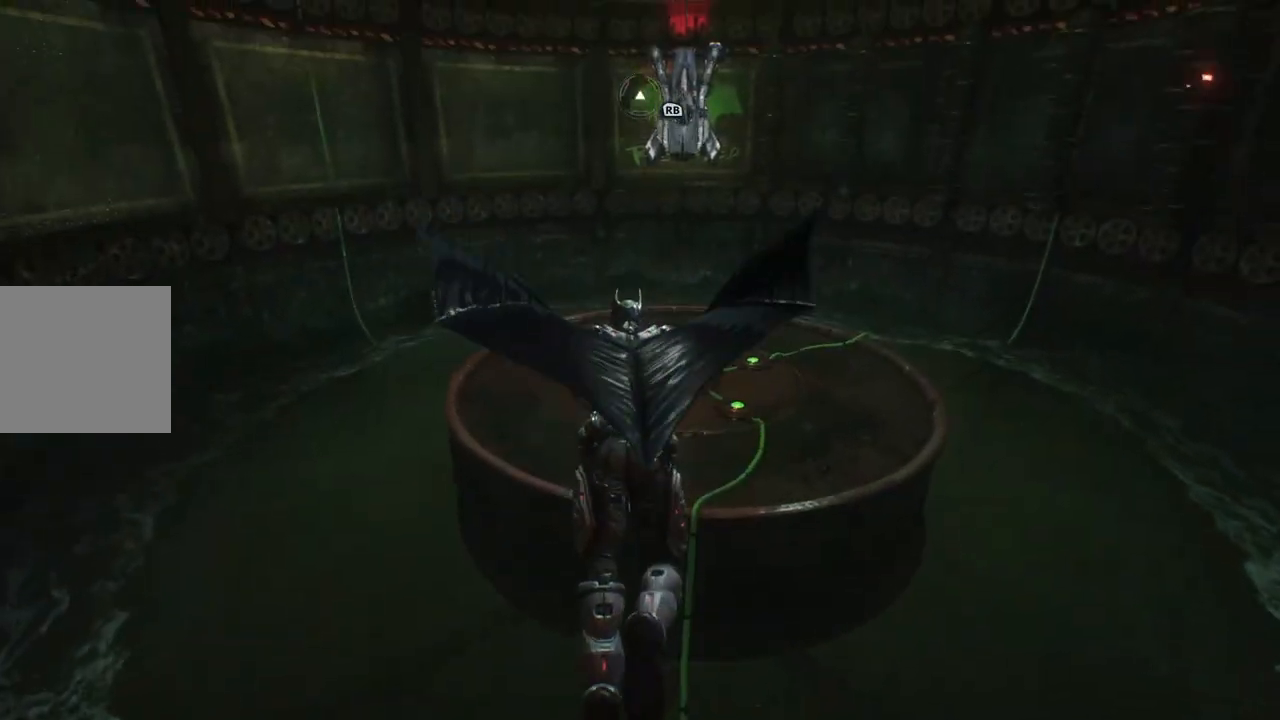
{"buttons": ["A"], "left_stick": "up", "right_stick": "center", "events": [[50, "left_stick", "center"], [400, "left_stick", "up"]]}
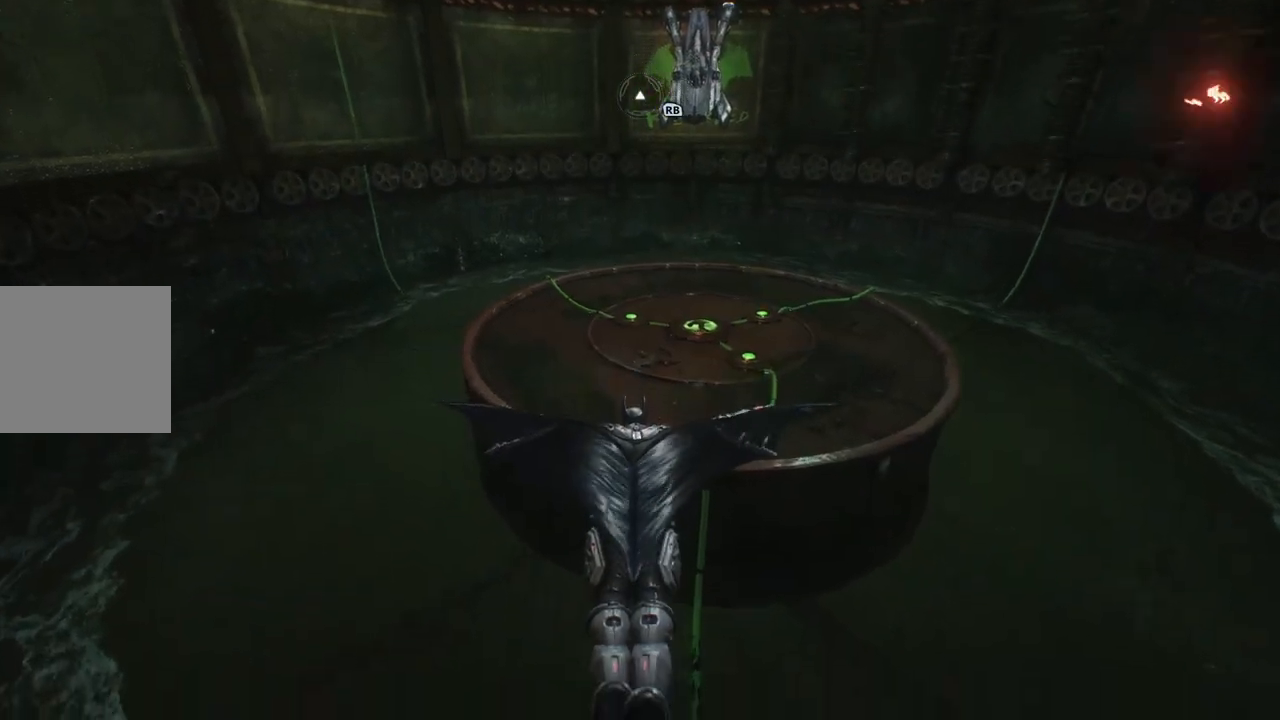
{"buttons": ["A"], "left_stick": "up-right", "right_stick": "center", "events": [[483, "left_stick", "up-right"]]}
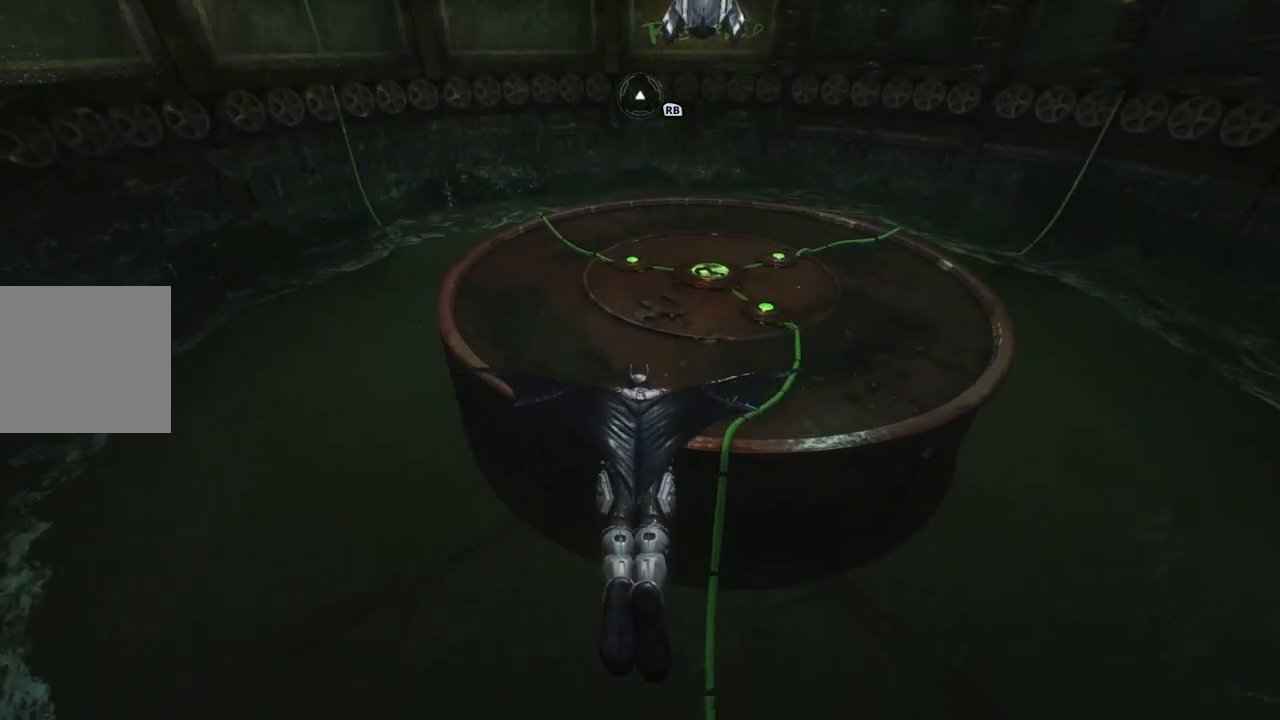
{"buttons": ["A"], "left_stick": "up", "right_stick": "center", "events": [[233, "left_stick", "up"]]}
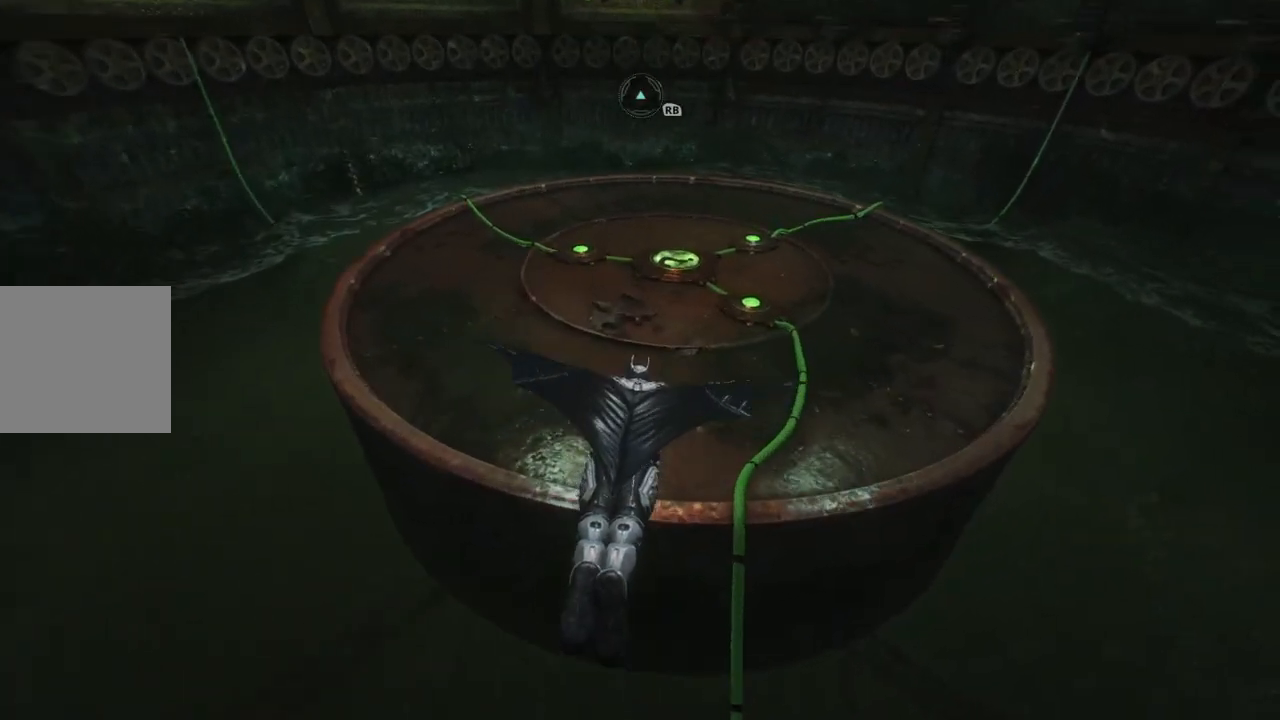
{"buttons": ["A"], "left_stick": "up", "right_stick": "center", "events": []}
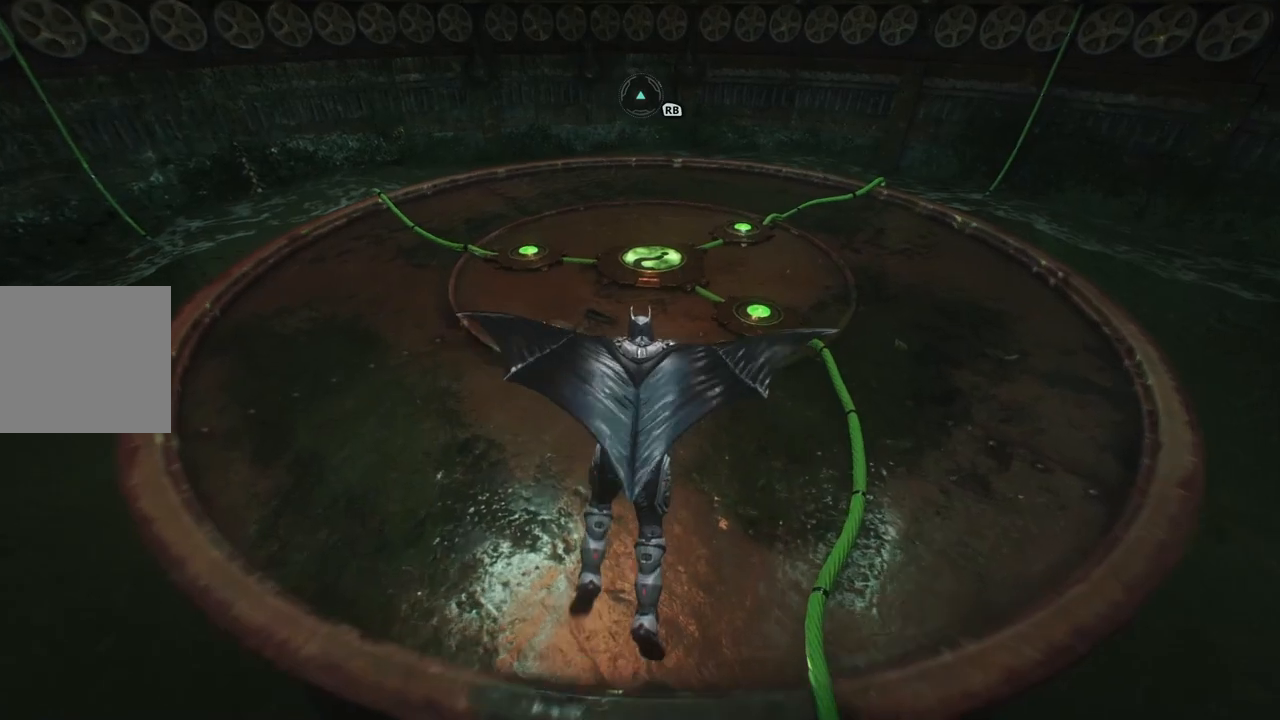
{"buttons": ["A"], "left_stick": "up", "right_stick": "up", "events": [[200, "right_stick", "up"]]}
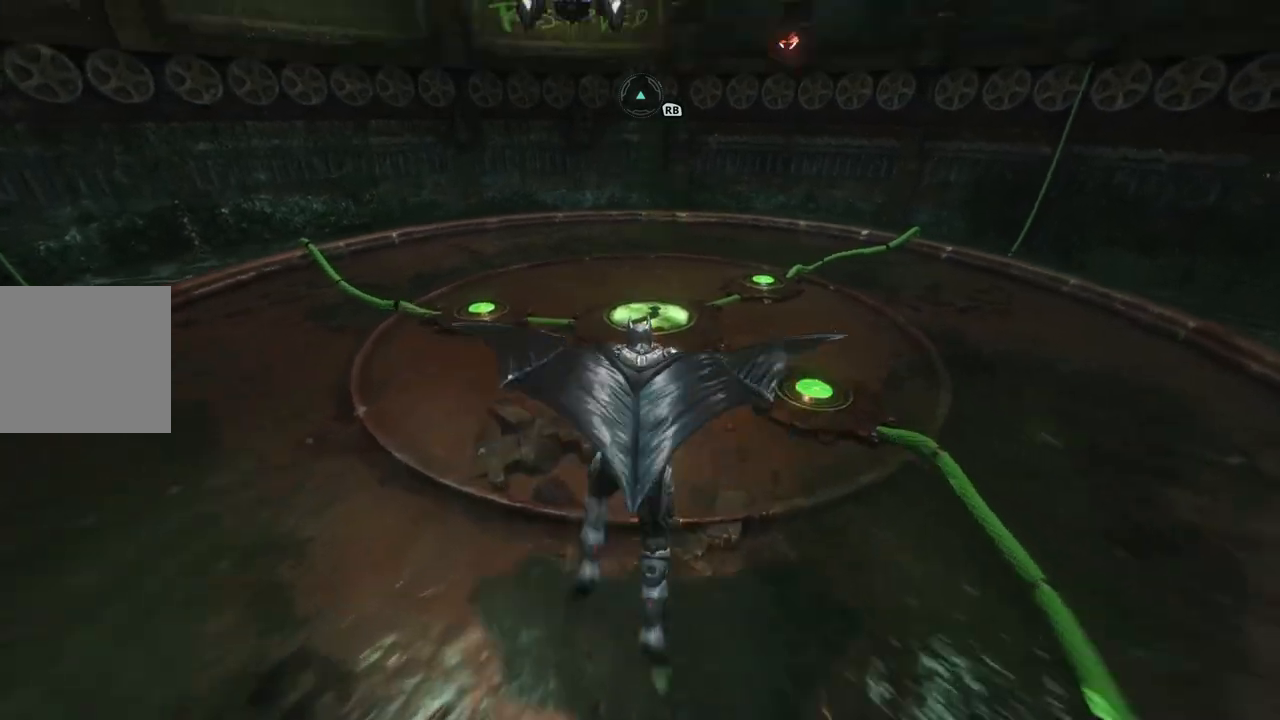
{"buttons": ["A"], "left_stick": "up", "right_stick": "up", "events": []}
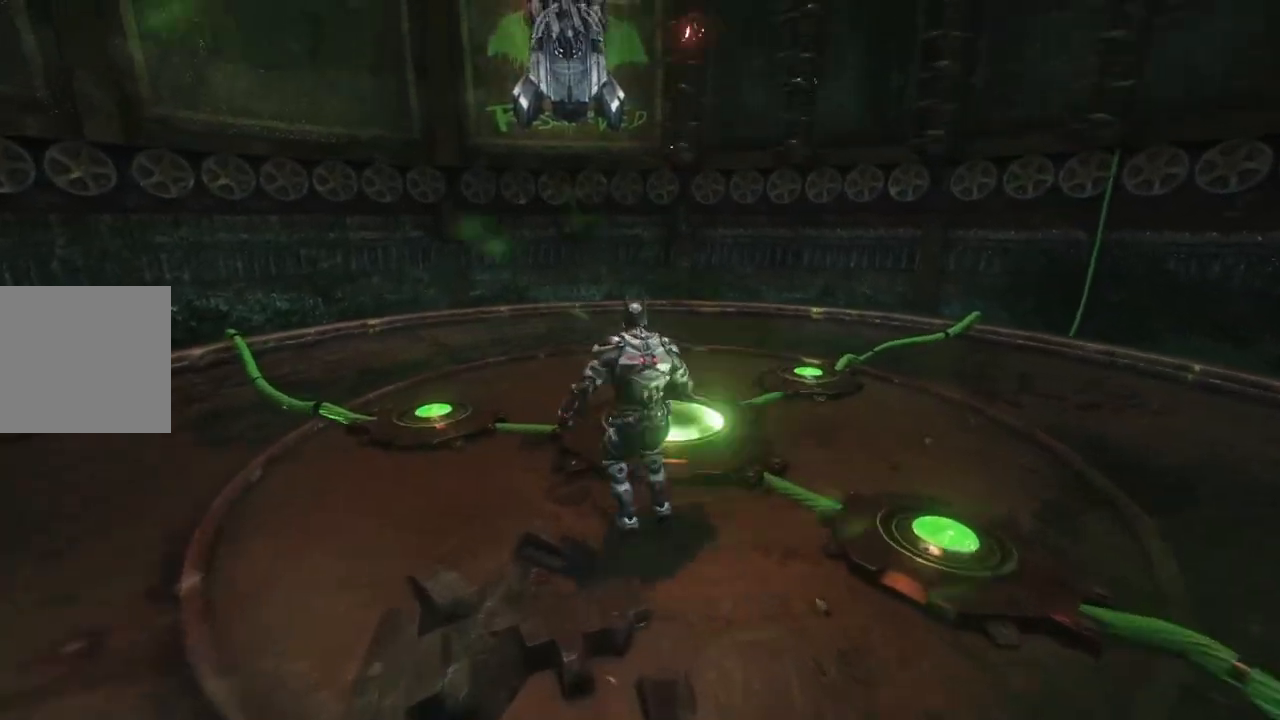
{"buttons": [], "left_stick": "up", "right_stick": "up-left", "events": [[50, "right_stick", "center"], [283, "A", "up"], [300, "right_stick", "up-left"]]}
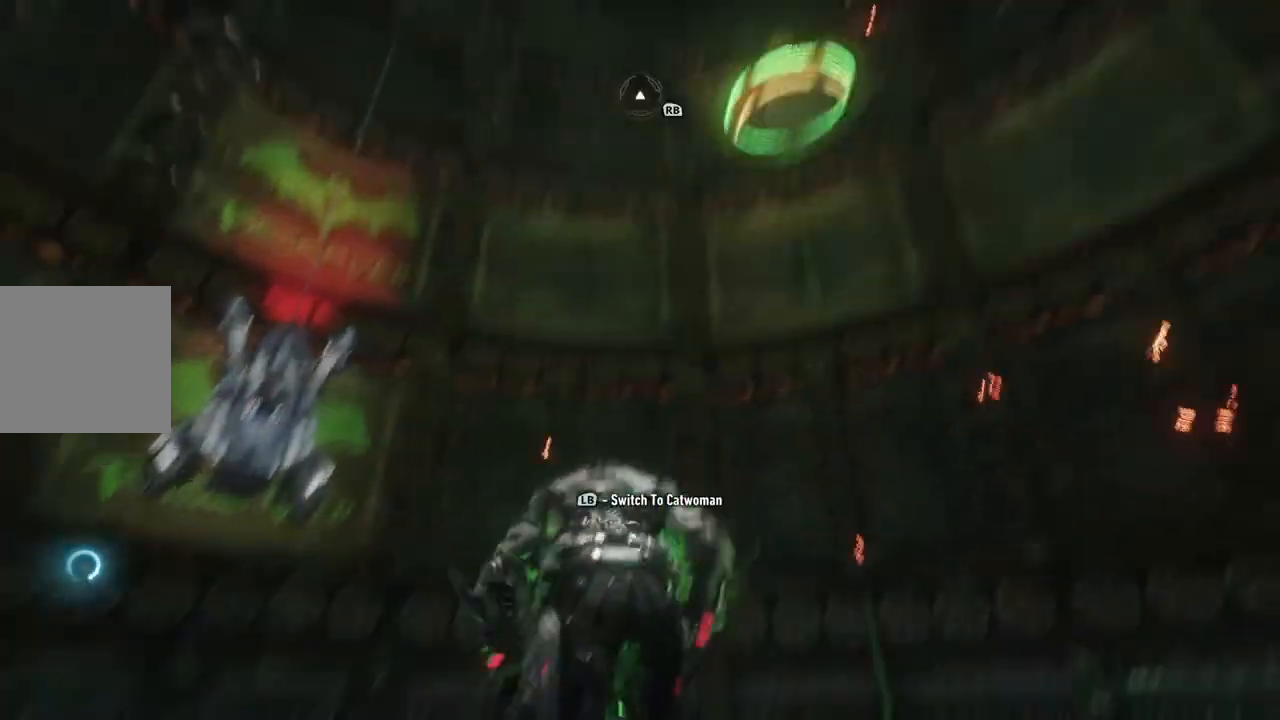
{"buttons": [], "left_stick": "center", "right_stick": "down-left", "events": [[17, "right_stick", "center"], [117, "left_stick", "center"], [267, "right_stick", "down-left"]]}
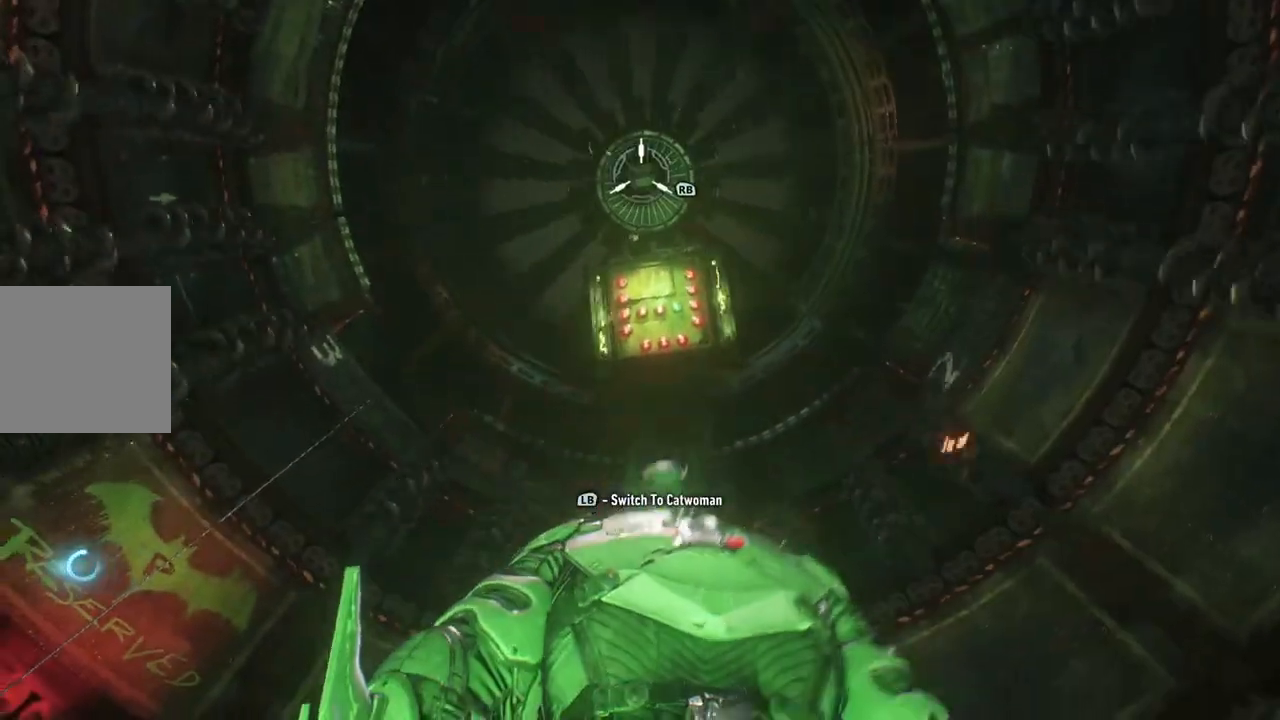
{"buttons": [], "left_stick": "center", "right_stick": "center", "events": [[433, "right_stick", "center"]]}
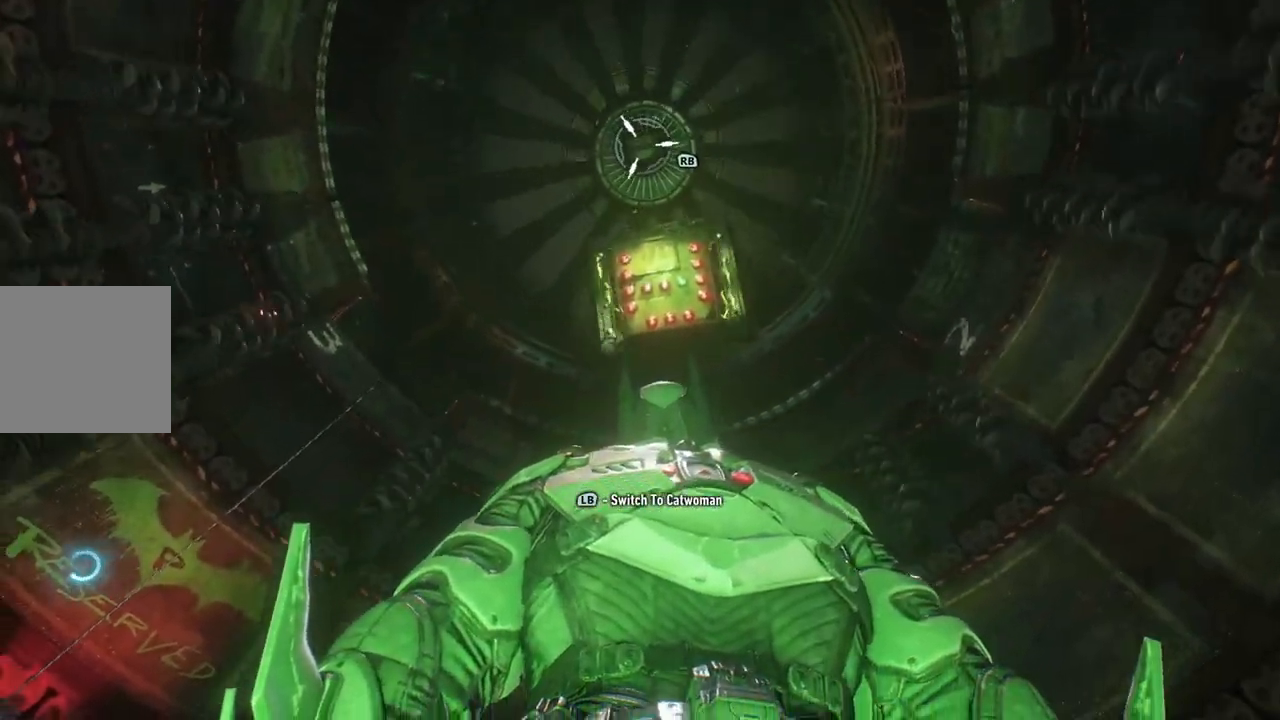
{"buttons": [], "left_stick": "center", "right_stick": "center", "events": []}
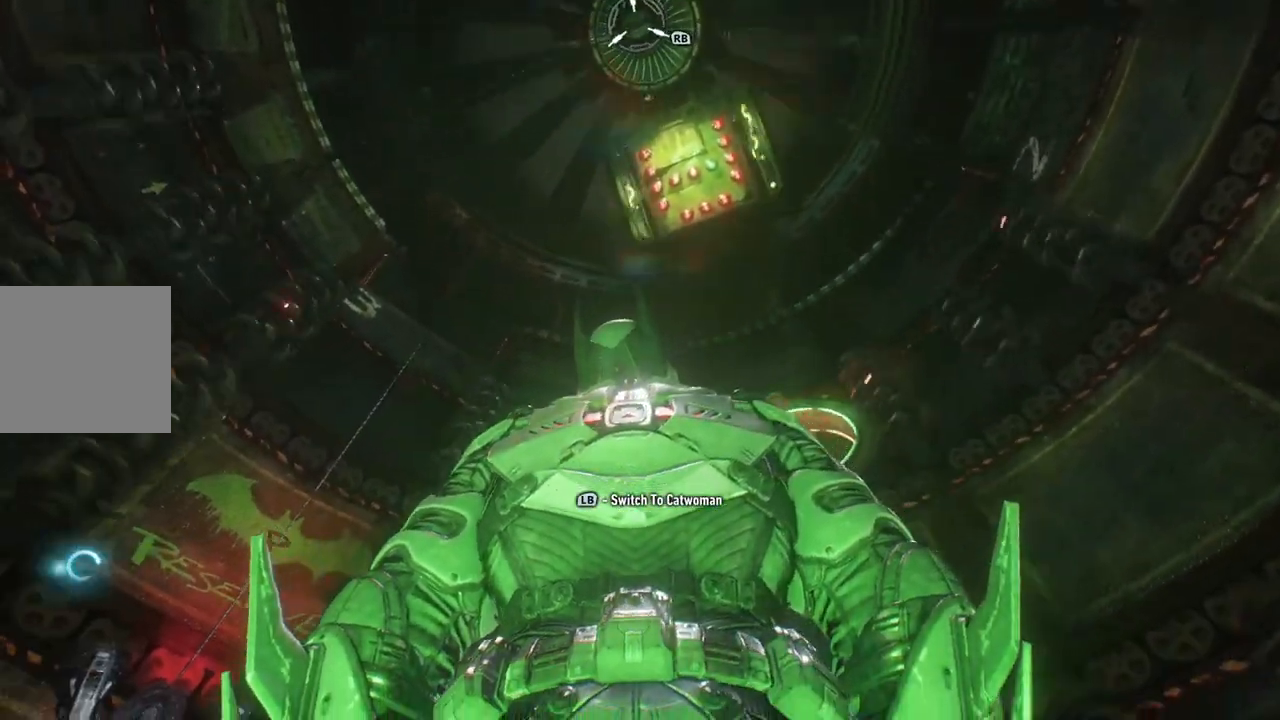
{"buttons": [], "left_stick": "center", "right_stick": "up-right", "events": [[83, "right_stick", "up-right"]]}
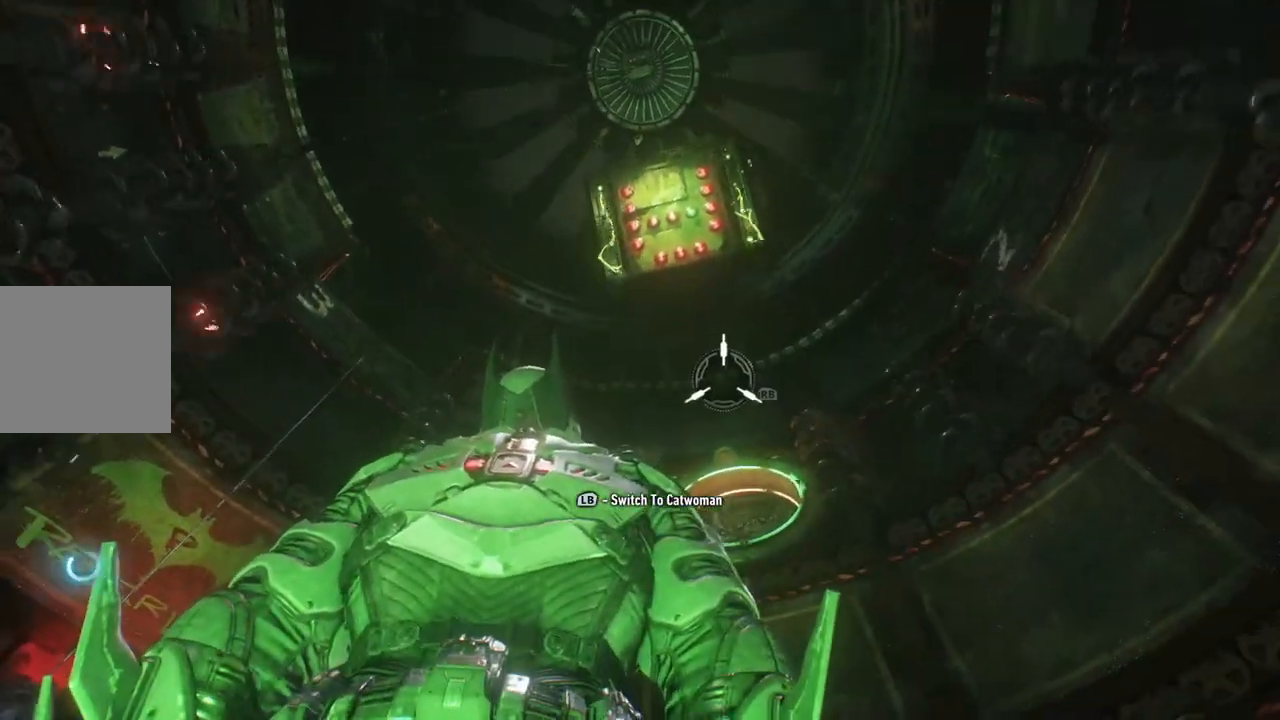
{"buttons": [], "left_stick": "center", "right_stick": "center", "events": [[417, "right_stick", "center"]]}
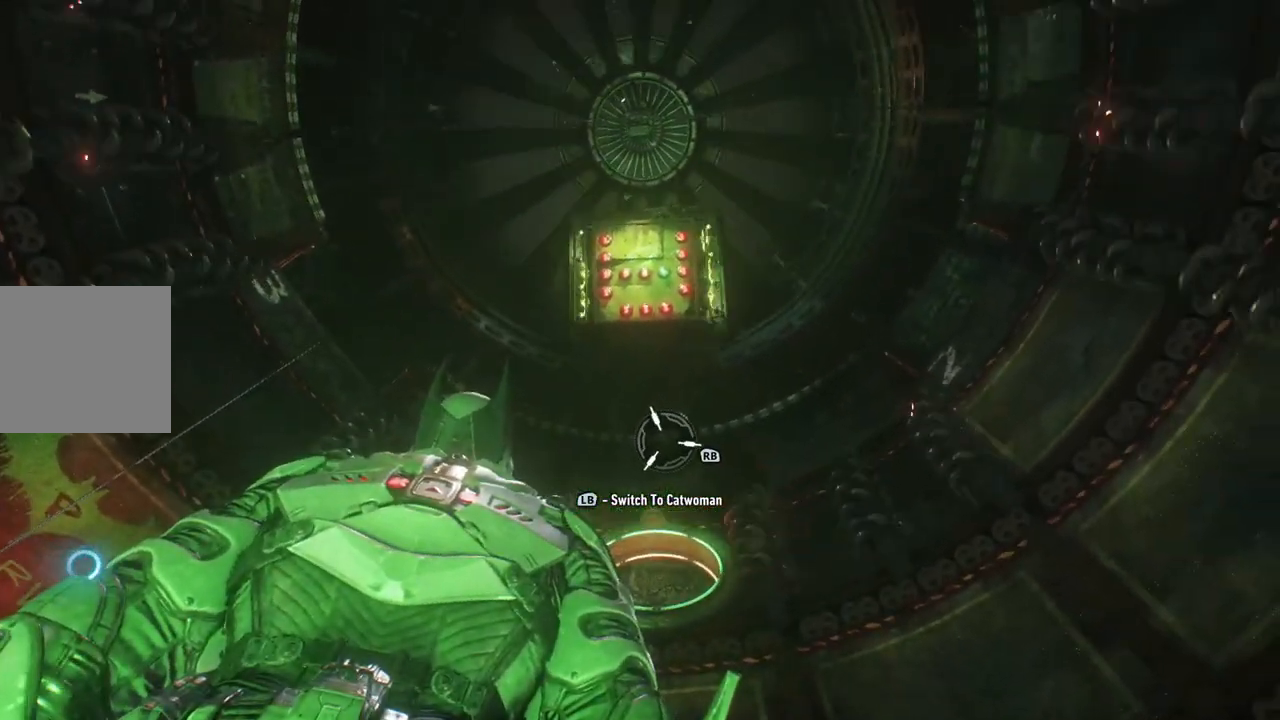
{"buttons": [], "left_stick": "center", "right_stick": "center", "events": [[17, "L1", "down"], [250, "L1", "up"]]}
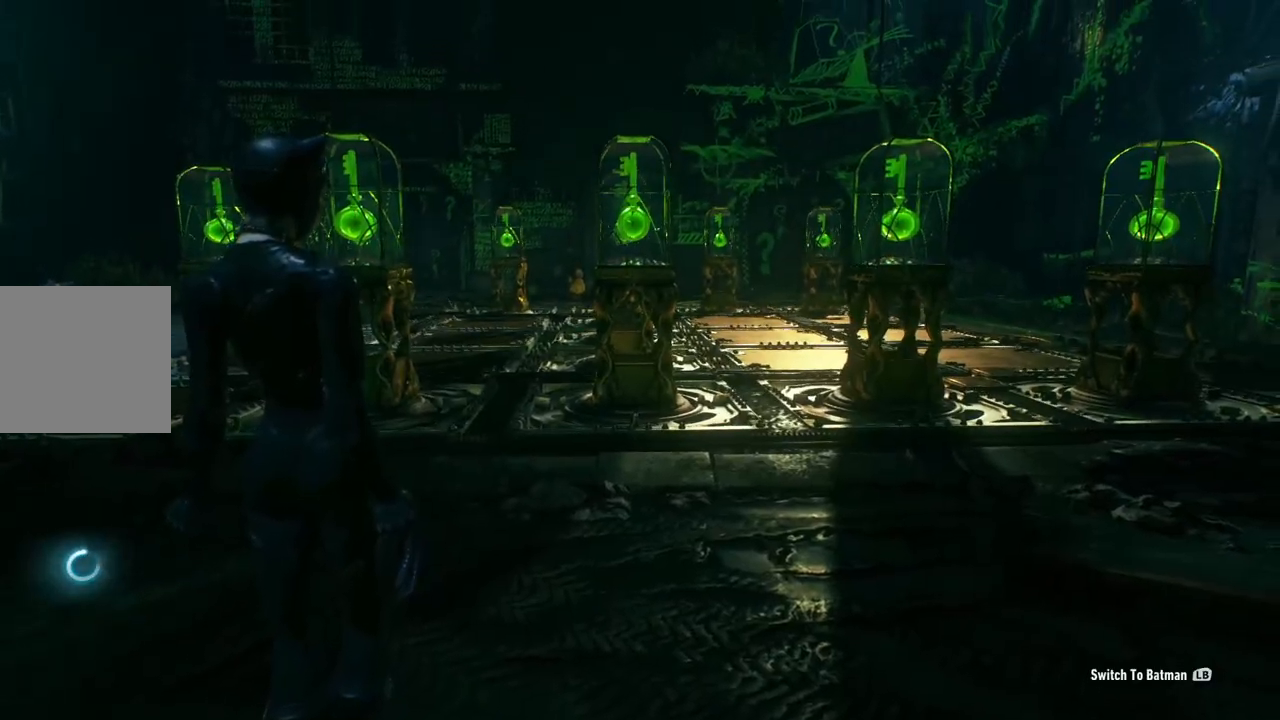
{"buttons": ["A"], "left_stick": "up", "right_stick": "center", "events": [[133, "left_stick", "up-left"], [233, "A", "down"], [383, "left_stick", "up"]]}
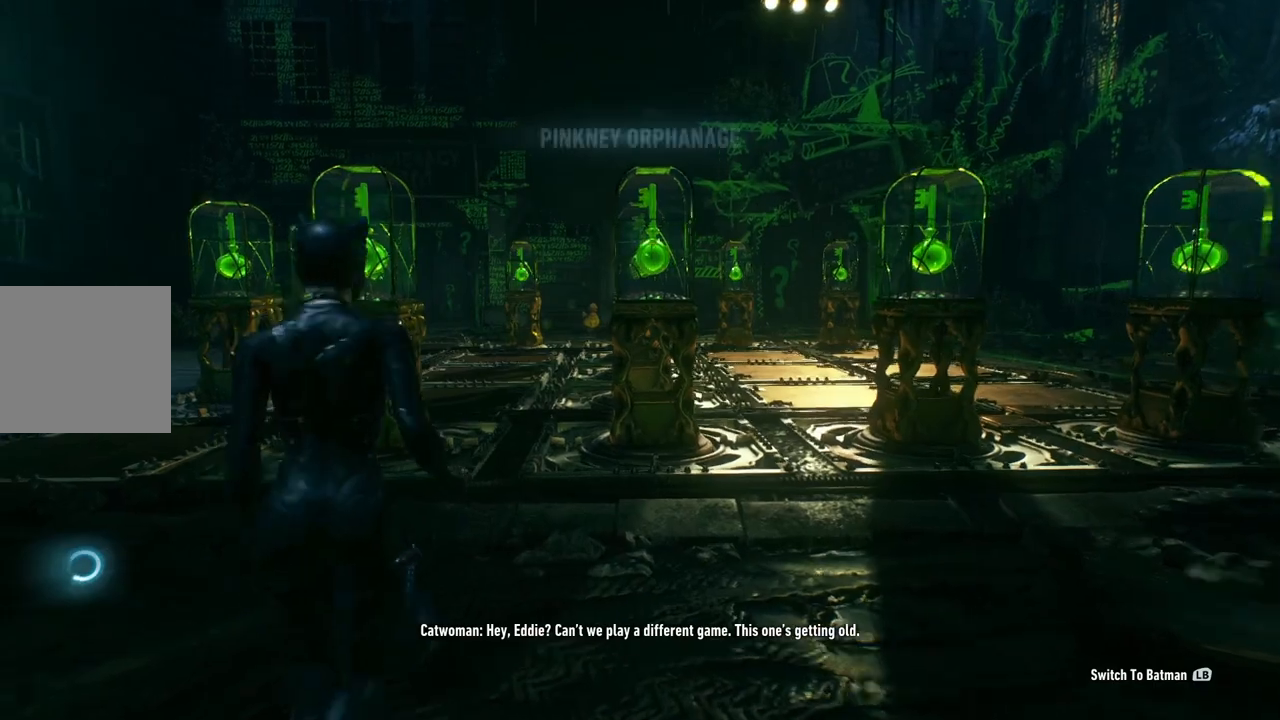
{"buttons": ["A"], "left_stick": "up", "right_stick": "right", "events": [[333, "right_stick", "right"]]}
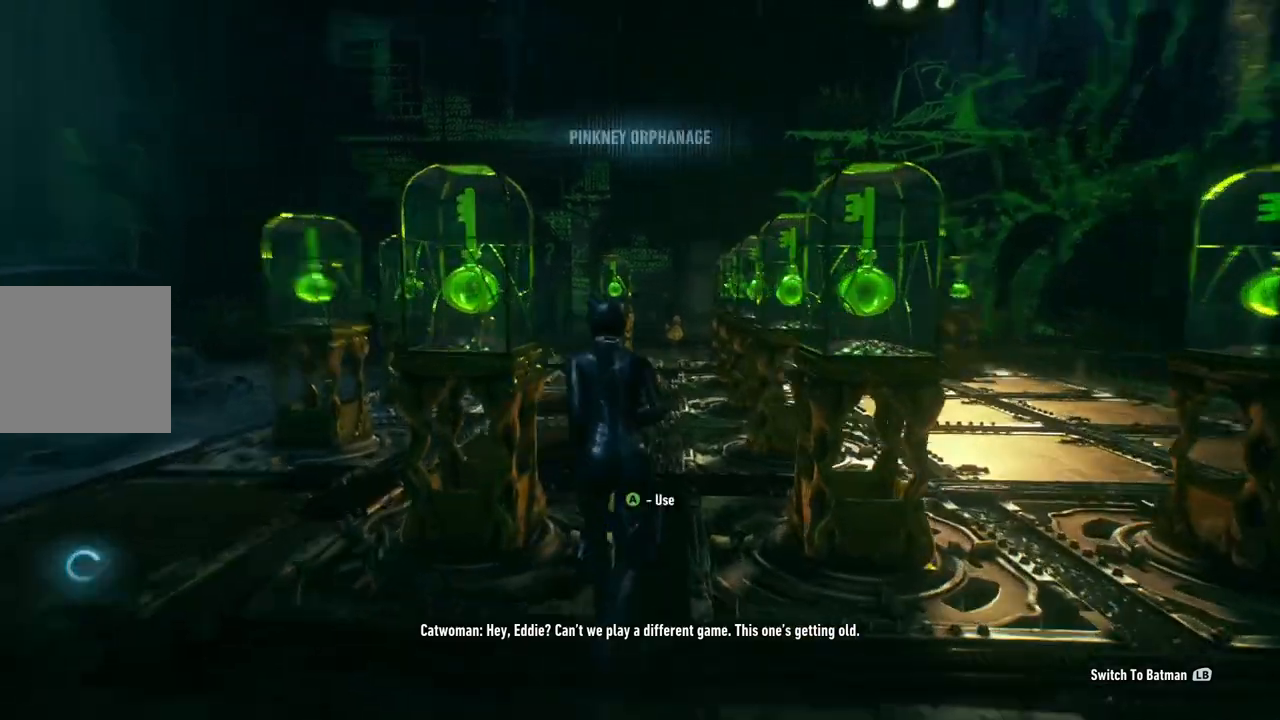
{"buttons": [], "left_stick": "left", "right_stick": "right", "events": [[133, "left_stick", "up-left"], [133, "right_stick", "center"], [267, "A", "up"], [367, "right_stick", "right"], [467, "left_stick", "left"]]}
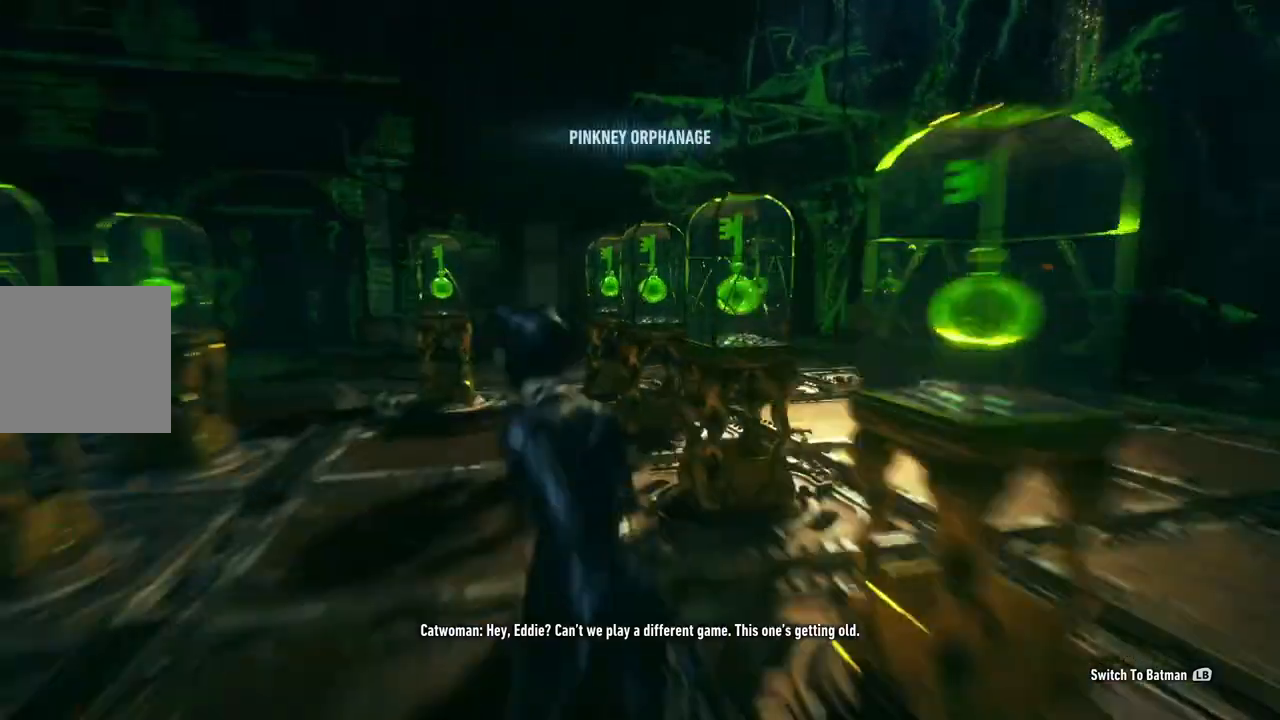
{"buttons": [], "left_stick": "center", "right_stick": "center", "events": [[100, "left_stick", "down-right"], [400, "left_stick", "center"], [450, "right_stick", "center"]]}
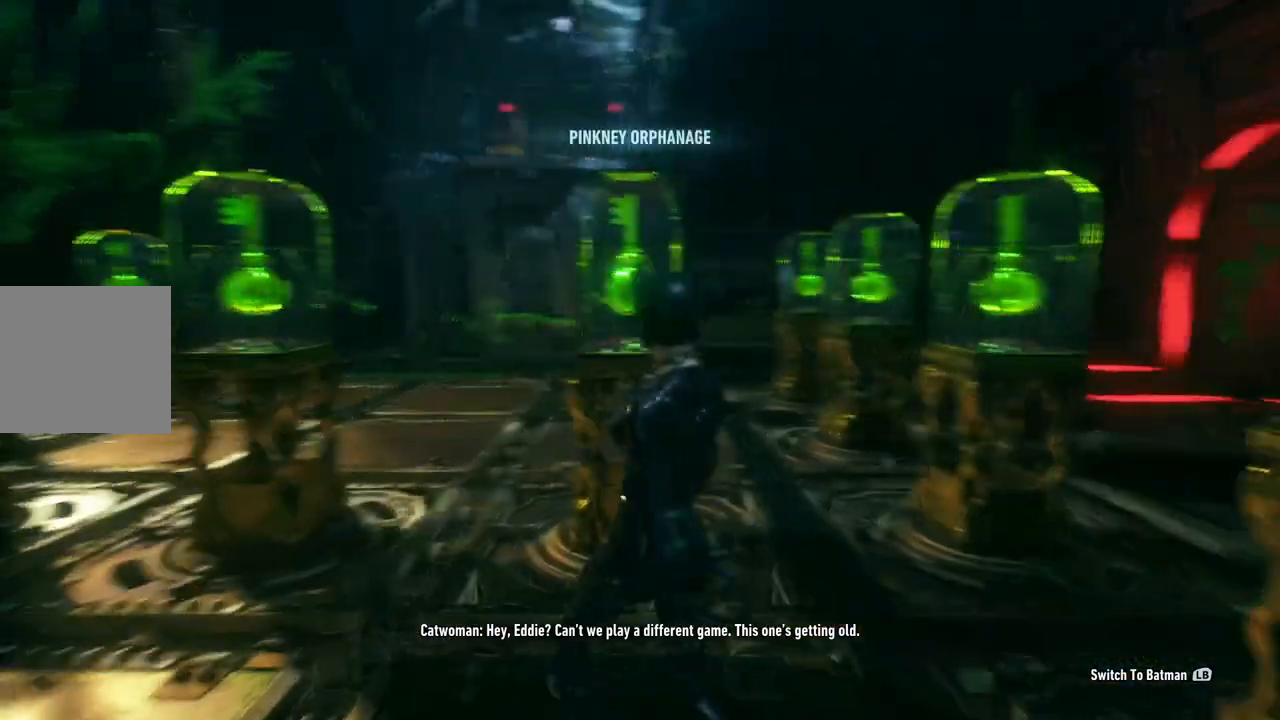
{"buttons": [], "left_stick": "up-left", "right_stick": "center", "events": [[33, "left_stick", "up"], [183, "left_stick", "up-left"], [350, "left_stick", "center"], [483, "left_stick", "up-left"]]}
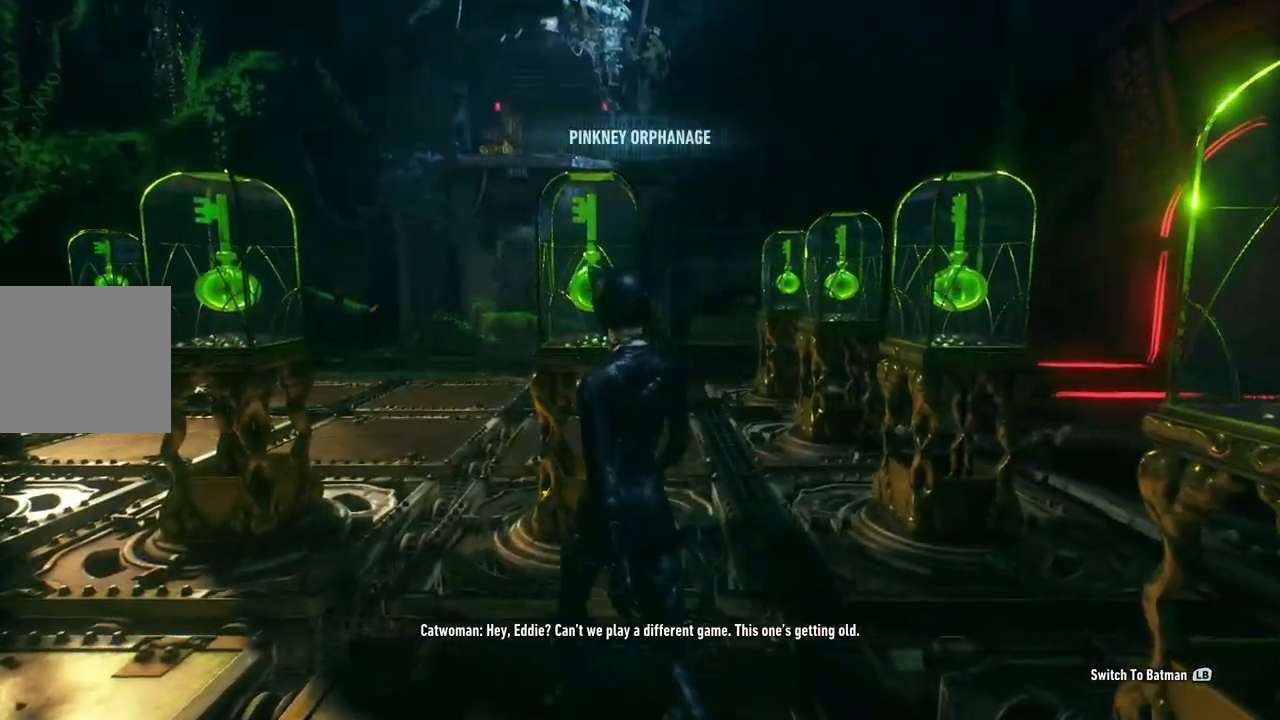
{"buttons": [], "left_stick": "center", "right_stick": "center", "events": [[83, "L1", "down"], [167, "left_stick", "center"], [267, "L1", "up"]]}
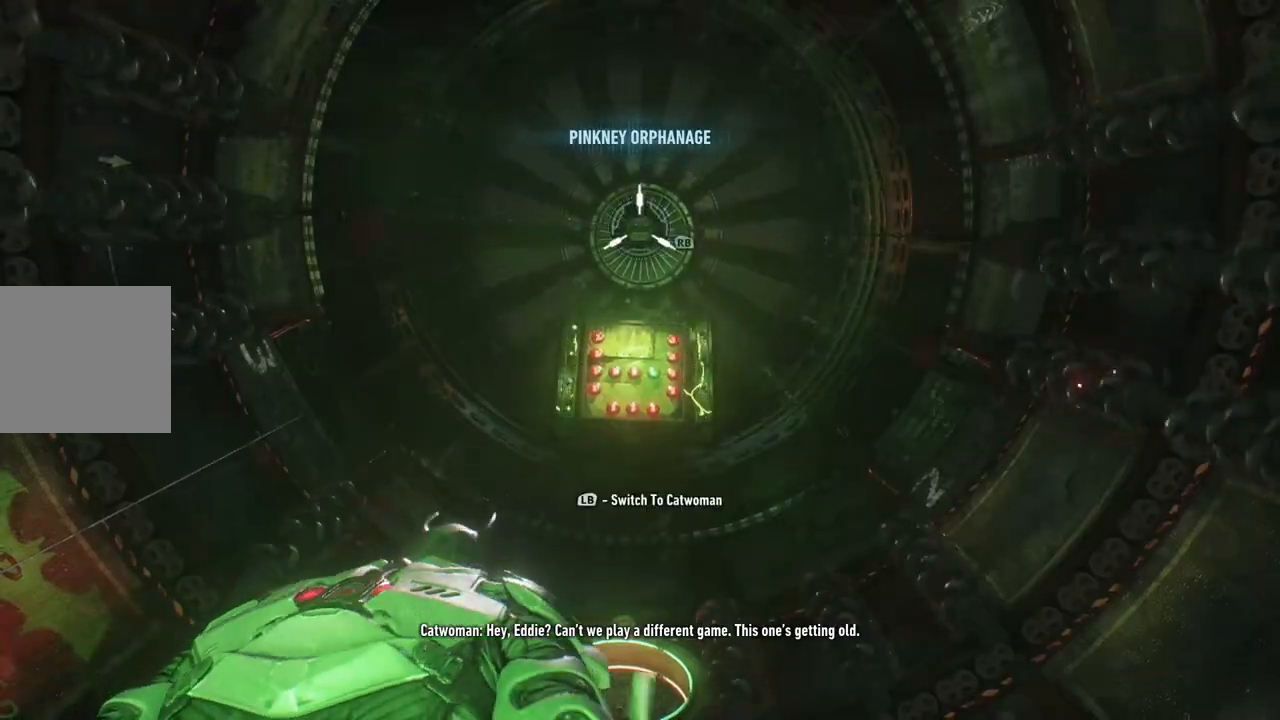
{"buttons": [], "left_stick": "center", "right_stick": "center", "events": [[233, "L1", "down"], [433, "L1", "up"]]}
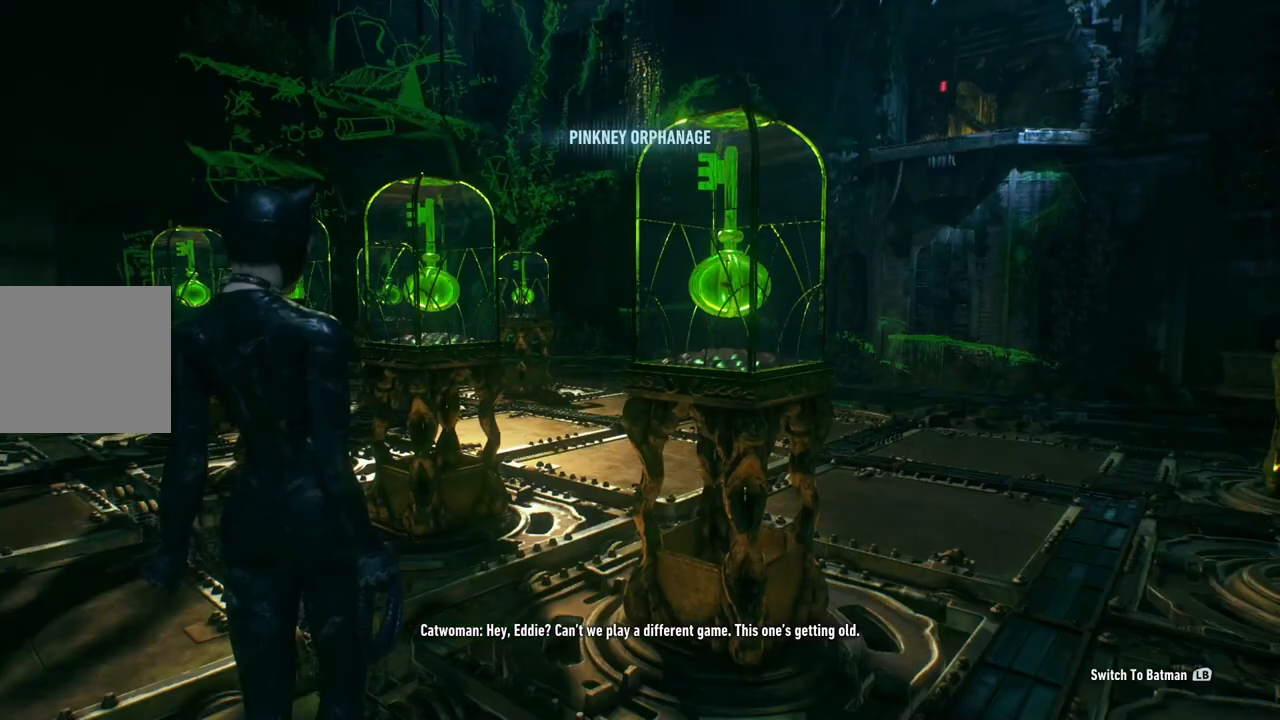
{"buttons": [], "left_stick": "up", "right_stick": "center", "events": [[167, "right_stick", "right"], [233, "left_stick", "up"], [467, "right_stick", "center"]]}
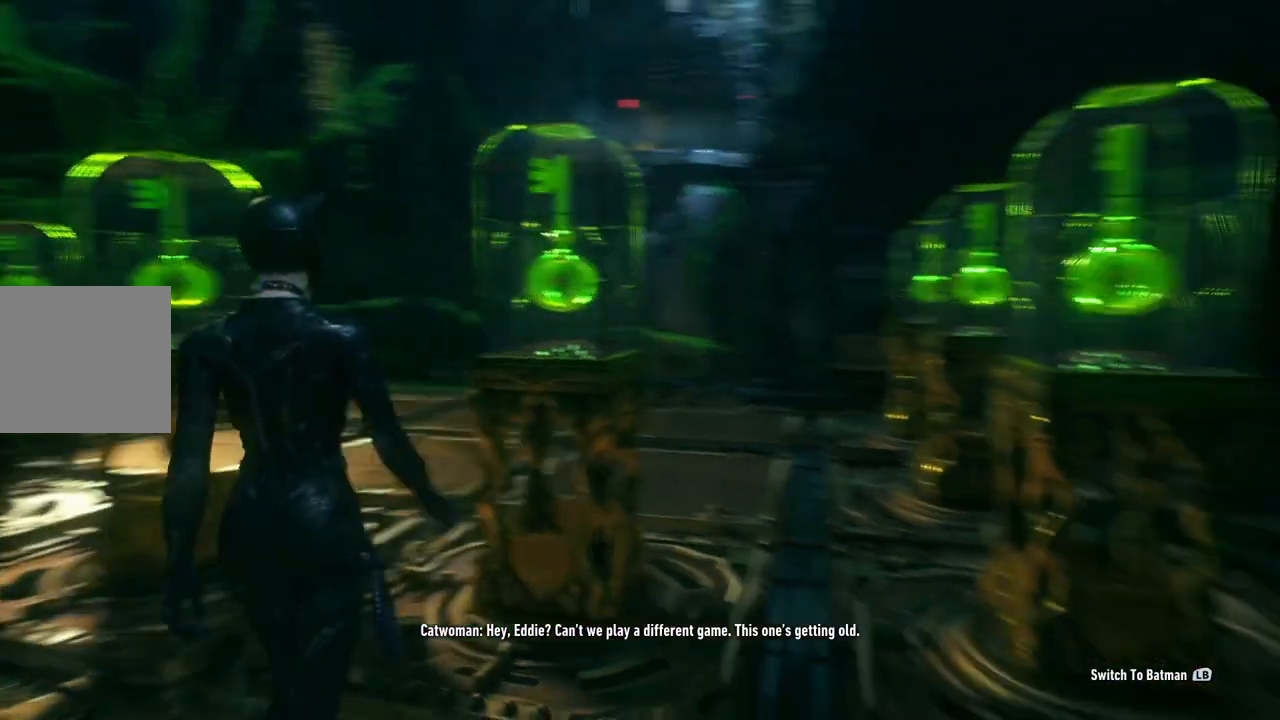
{"buttons": ["A"], "left_stick": "center", "right_stick": "center", "events": [[267, "left_stick", "center"], [417, "A", "down"]]}
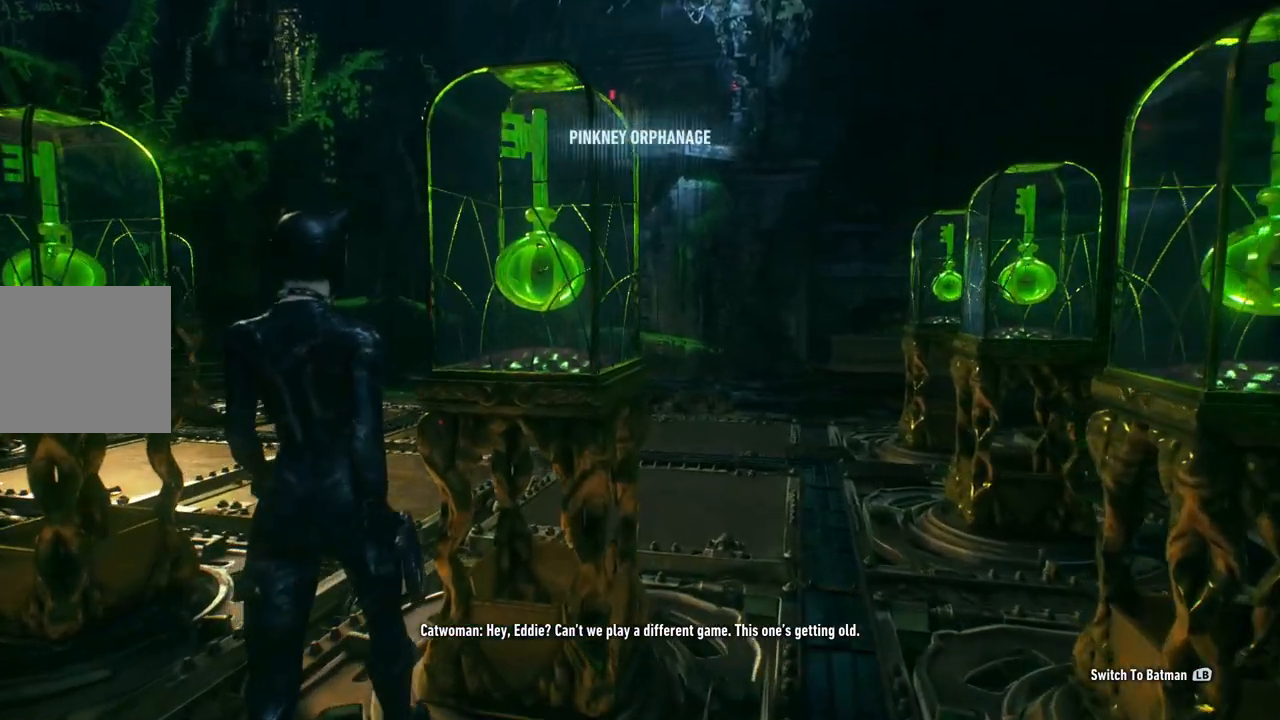
{"buttons": [], "left_stick": "center", "right_stick": "center", "events": [[117, "A", "up"]]}